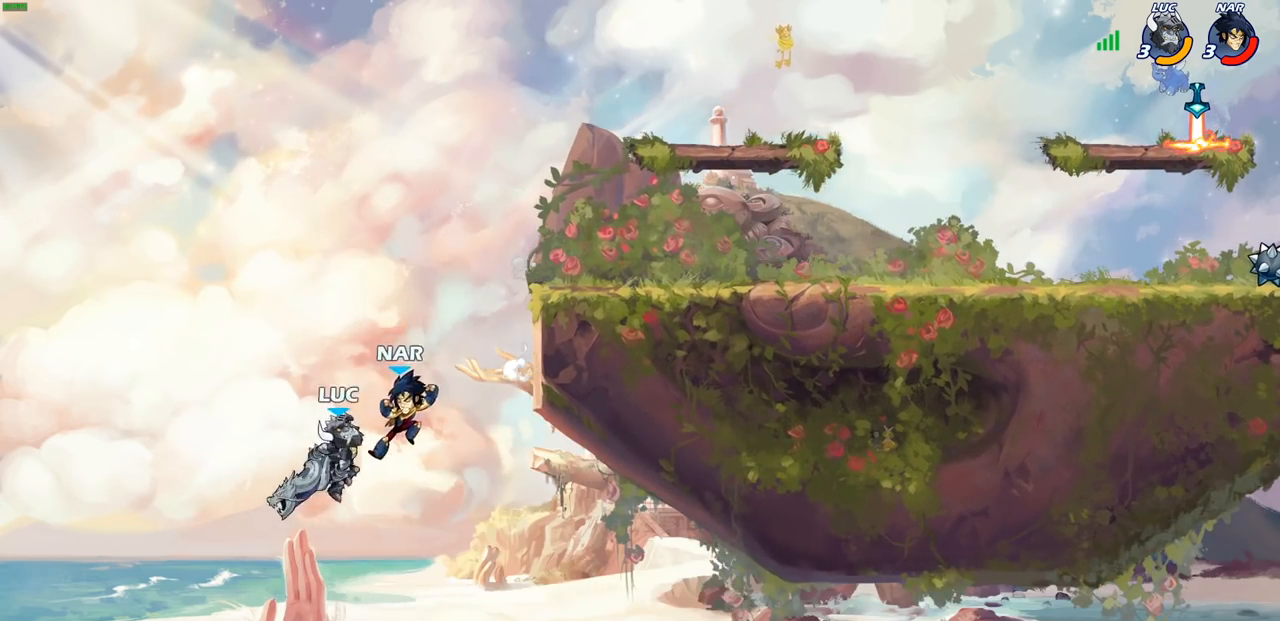
Gameplay with a controller (PlayStation layout); each line is a JSON object with the inputs held at the frame after it. "events" lists button and stick changes between this image and that frame as [ms after this image, input, new state], when the widget could be followed in between.
{"buttons": ["CROSS"], "left_stick": "up-right", "right_stick": "center", "events": [[133, "left_stick", "up-right"], [433, "CROSS", "down"]]}
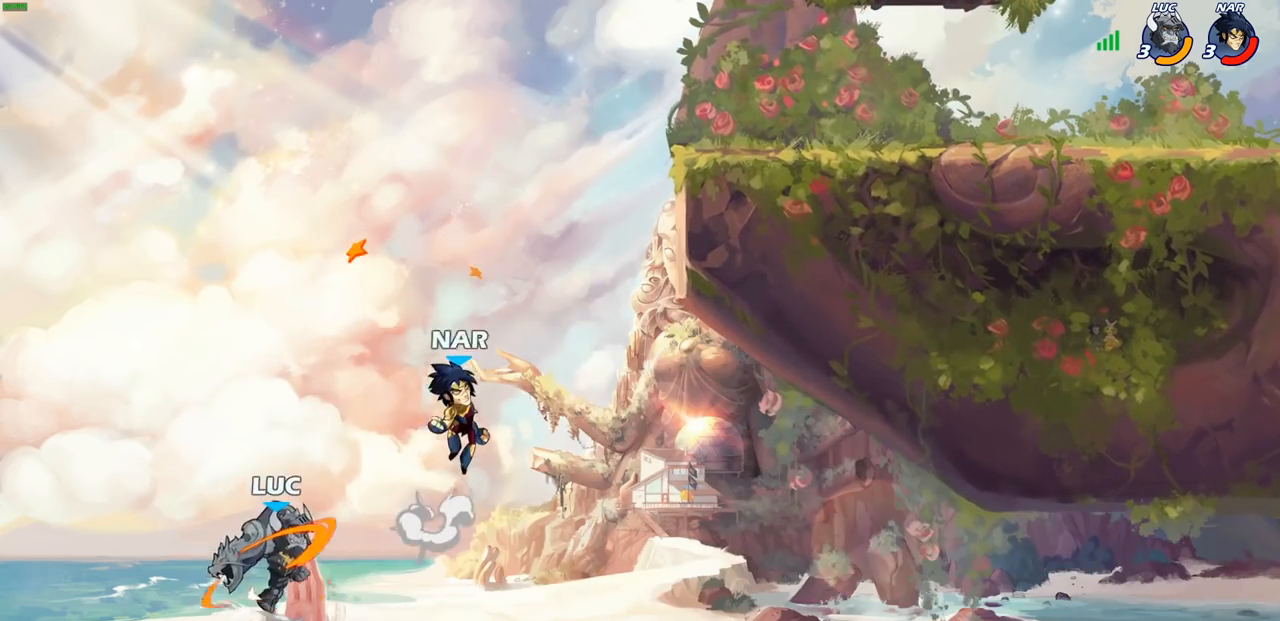
{"buttons": ["R2"], "left_stick": "up-right", "right_stick": "center", "events": [[317, "CROSS", "up"], [483, "R2", "down"]]}
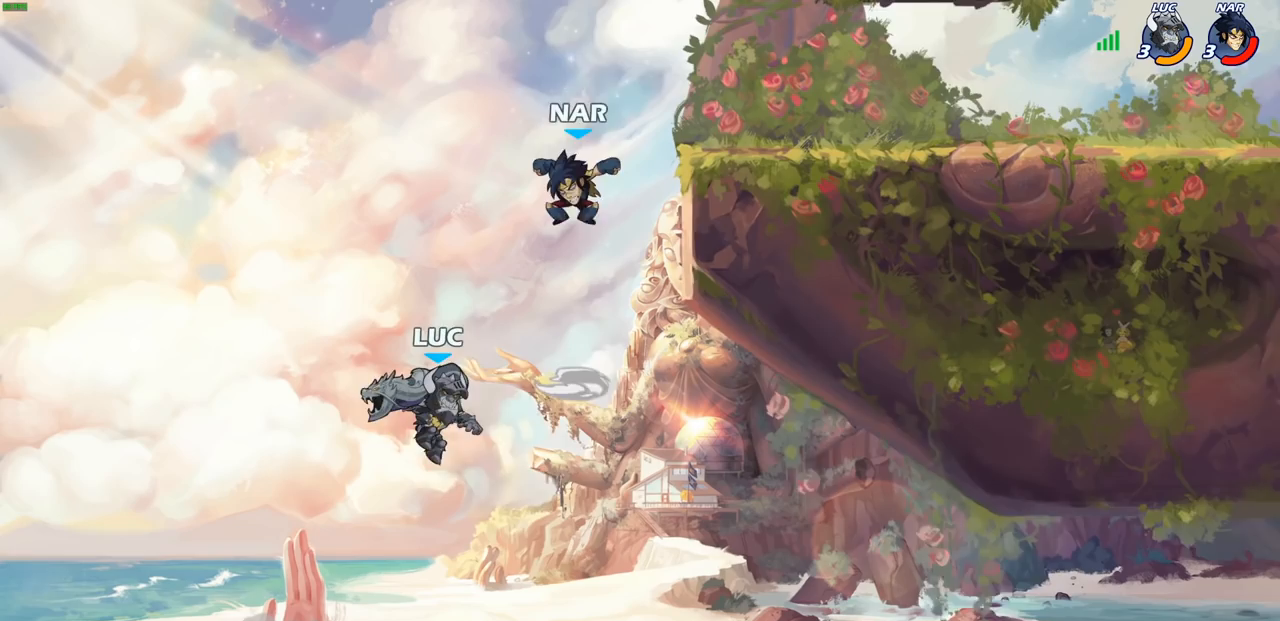
{"buttons": ["R2"], "left_stick": "up", "right_stick": "center", "events": [[300, "R2", "up"], [417, "left_stick", "up"], [450, "R2", "down"]]}
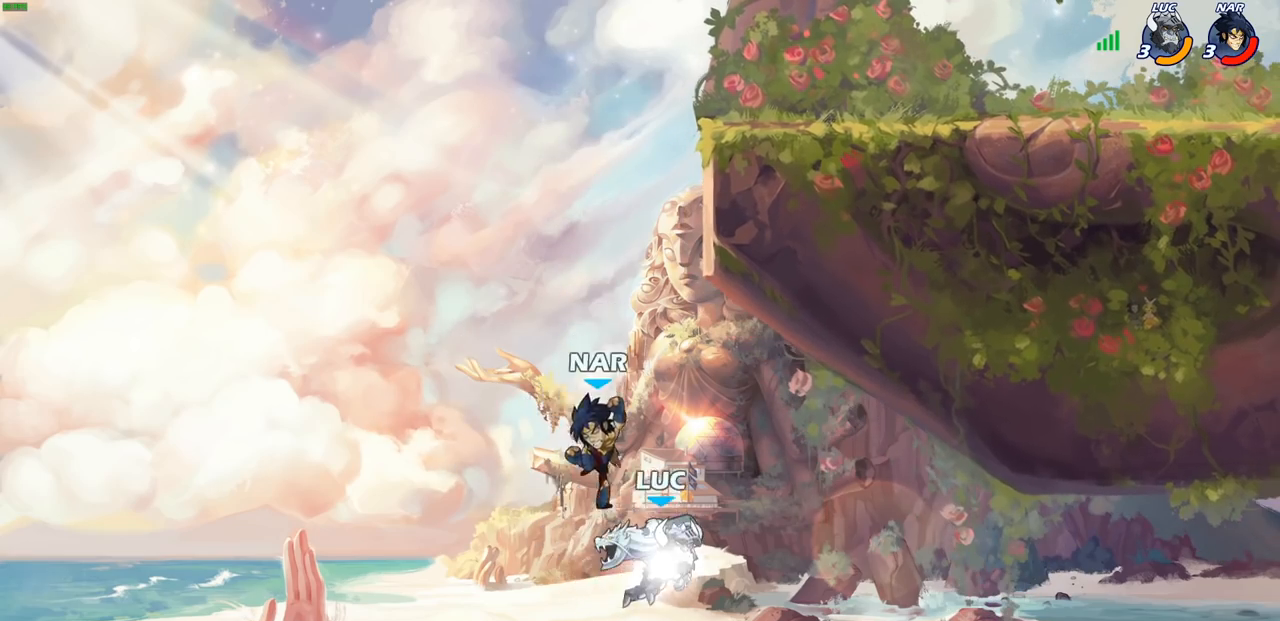
{"buttons": [], "left_stick": "up-left", "right_stick": "center", "events": [[250, "R2", "up"], [267, "left_stick", "up-left"]]}
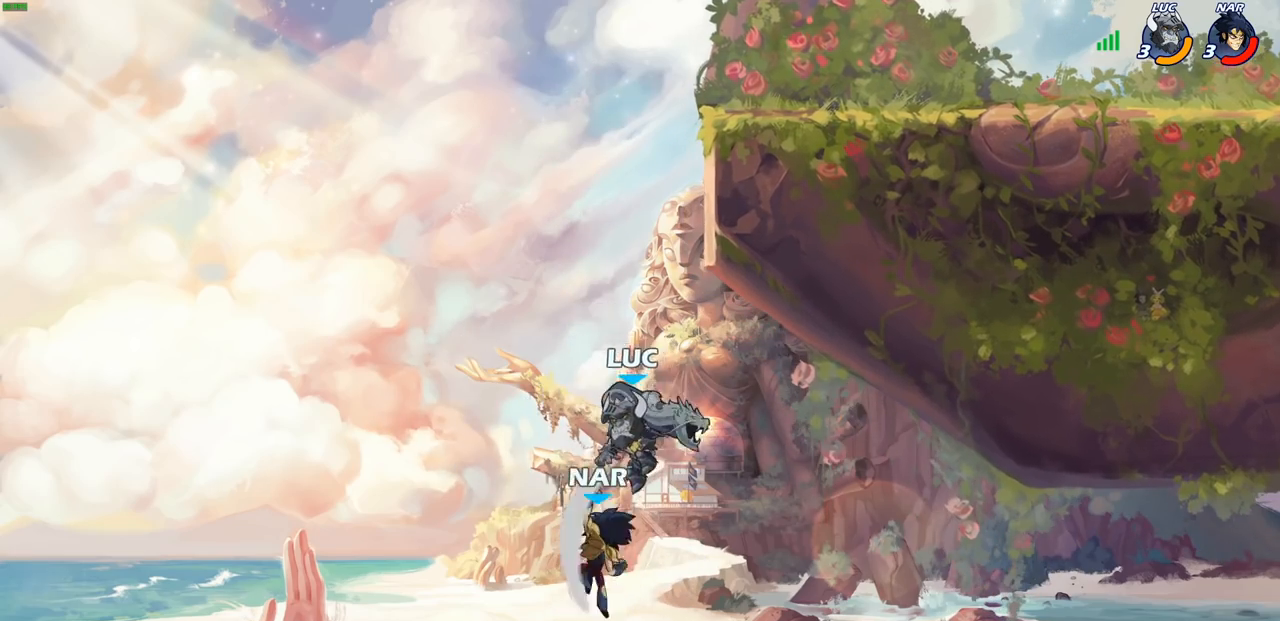
{"buttons": [], "left_stick": "up-right", "right_stick": "center", "events": [[83, "SQUARE", "down"], [150, "left_stick", "up"], [167, "SQUARE", "up"], [433, "left_stick", "up-right"]]}
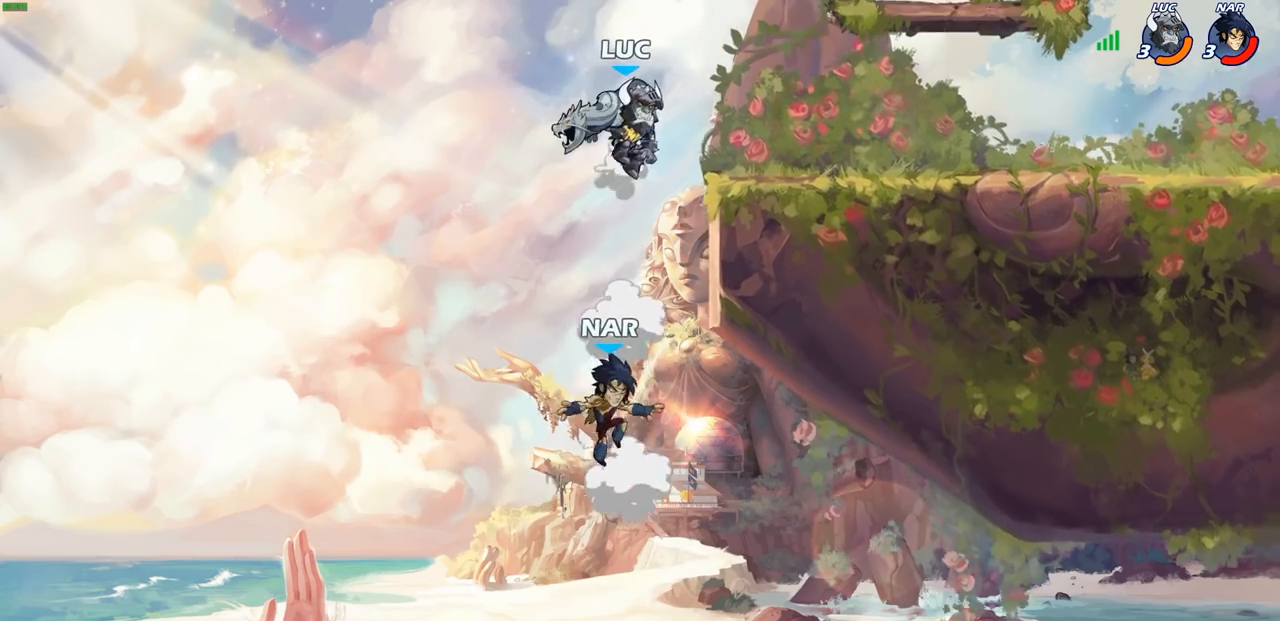
{"buttons": [], "left_stick": "down", "right_stick": "center", "events": [[67, "CROSS", "down"], [183, "CROSS", "up"], [300, "left_stick", "down"]]}
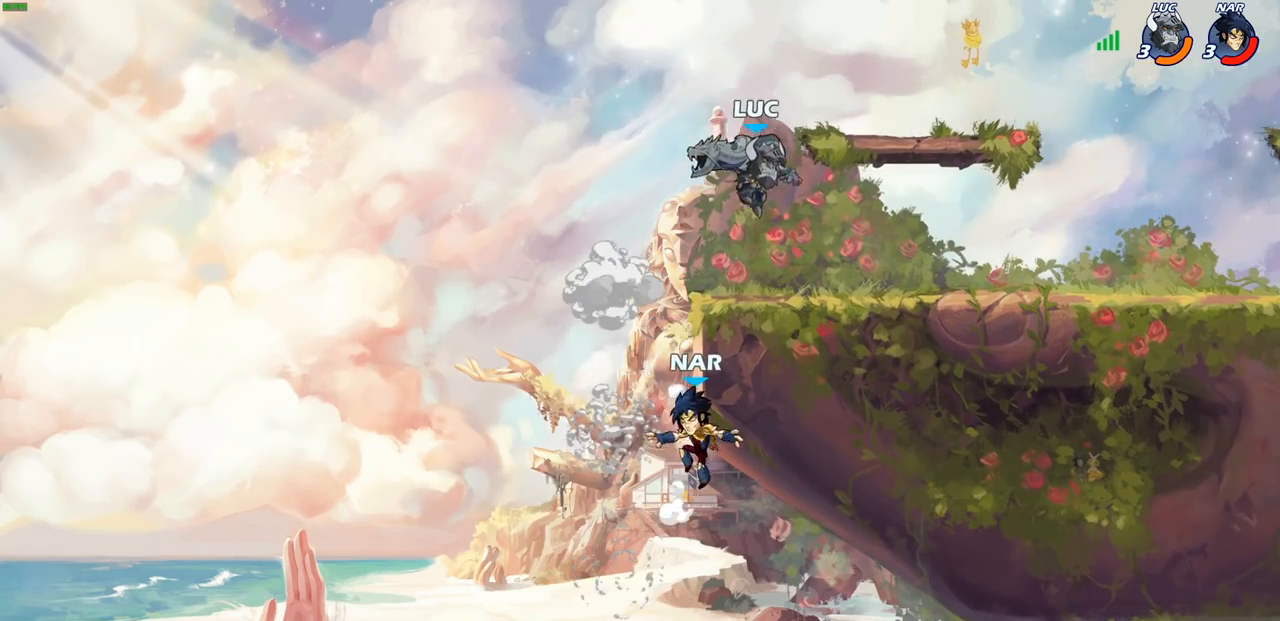
{"buttons": [], "left_stick": "center", "right_stick": "center", "events": [[17, "left_stick", "down-left"], [150, "SQUARE", "down"], [450, "SQUARE", "up"], [467, "left_stick", "center"]]}
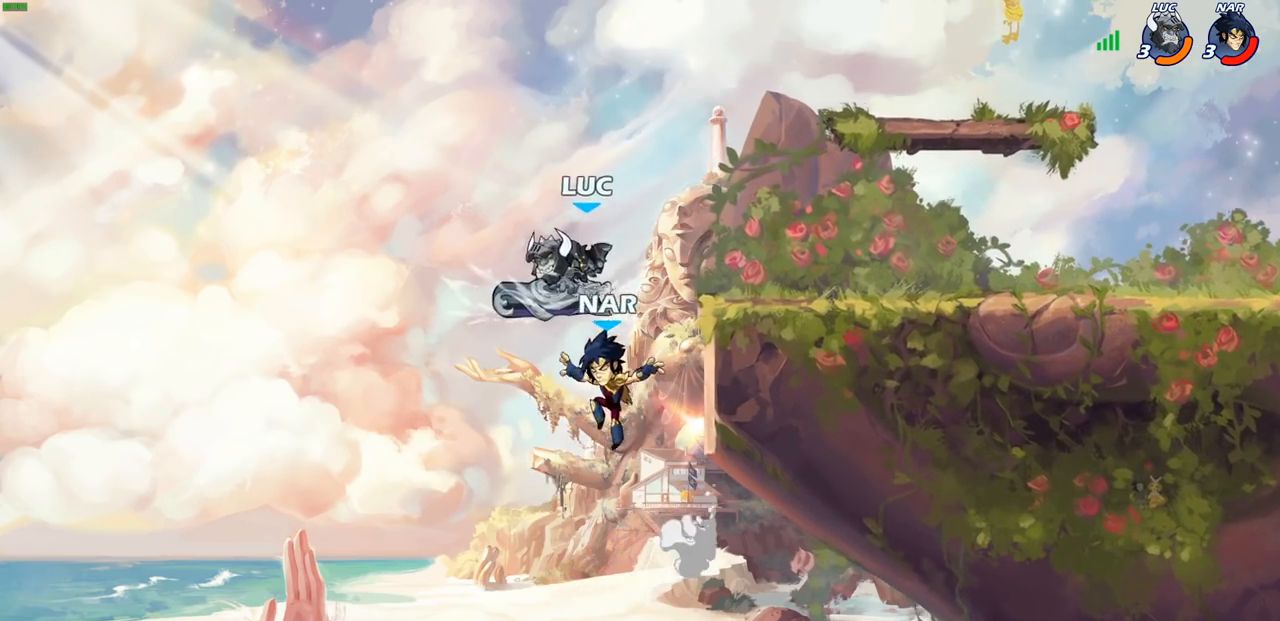
{"buttons": ["CROSS"], "left_stick": "up-right", "right_stick": "center", "events": [[217, "CROSS", "down"], [217, "left_stick", "up-right"], [350, "CROSS", "up"], [417, "CROSS", "down"]]}
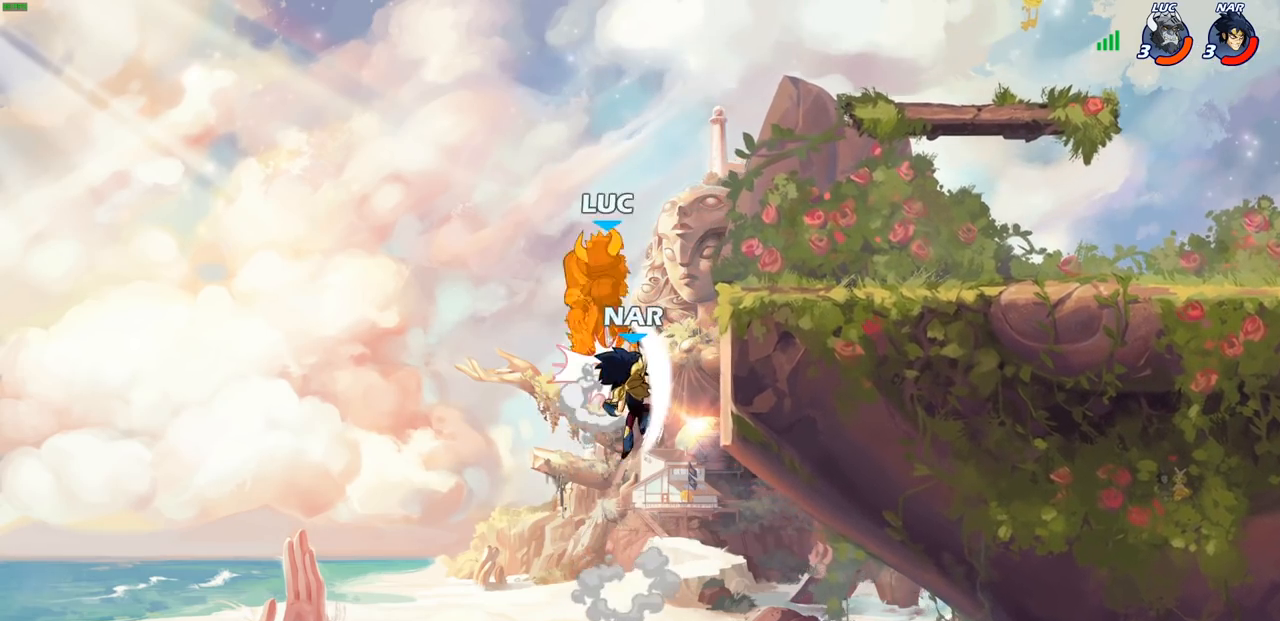
{"buttons": [], "left_stick": "right", "right_stick": "center", "events": [[83, "CROSS", "up"], [383, "left_stick", "right"]]}
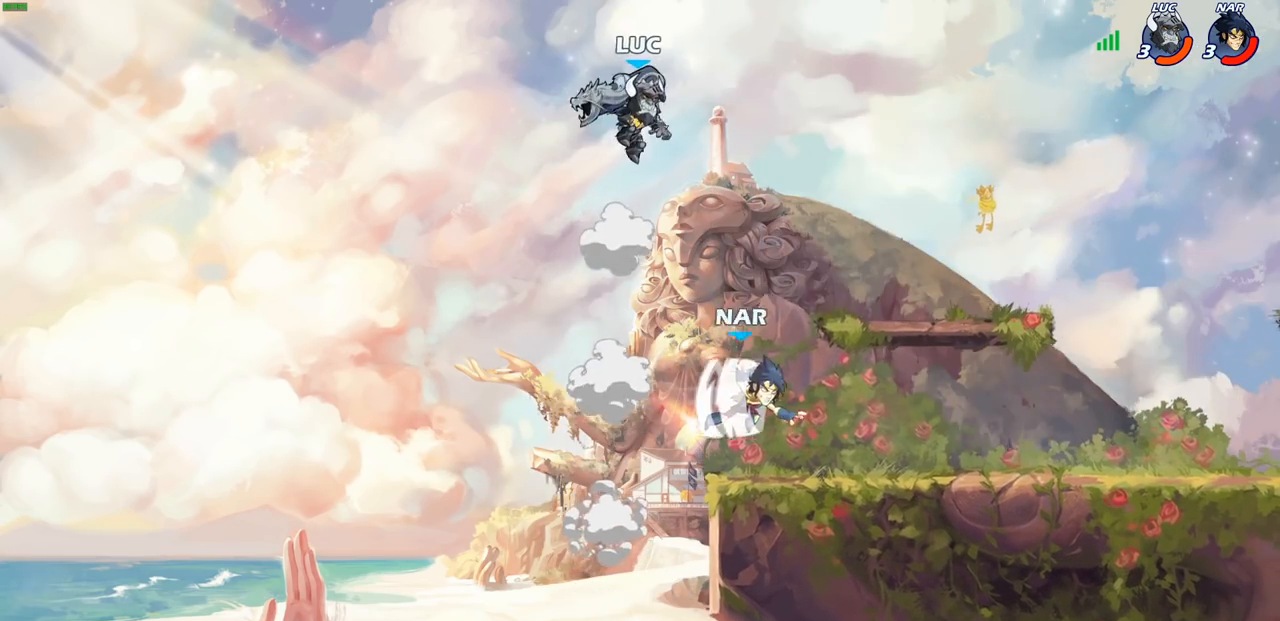
{"buttons": [], "left_stick": "down-right", "right_stick": "center", "events": [[50, "R2", "down"], [183, "R2", "up"], [233, "left_stick", "down-left"], [467, "left_stick", "down-right"]]}
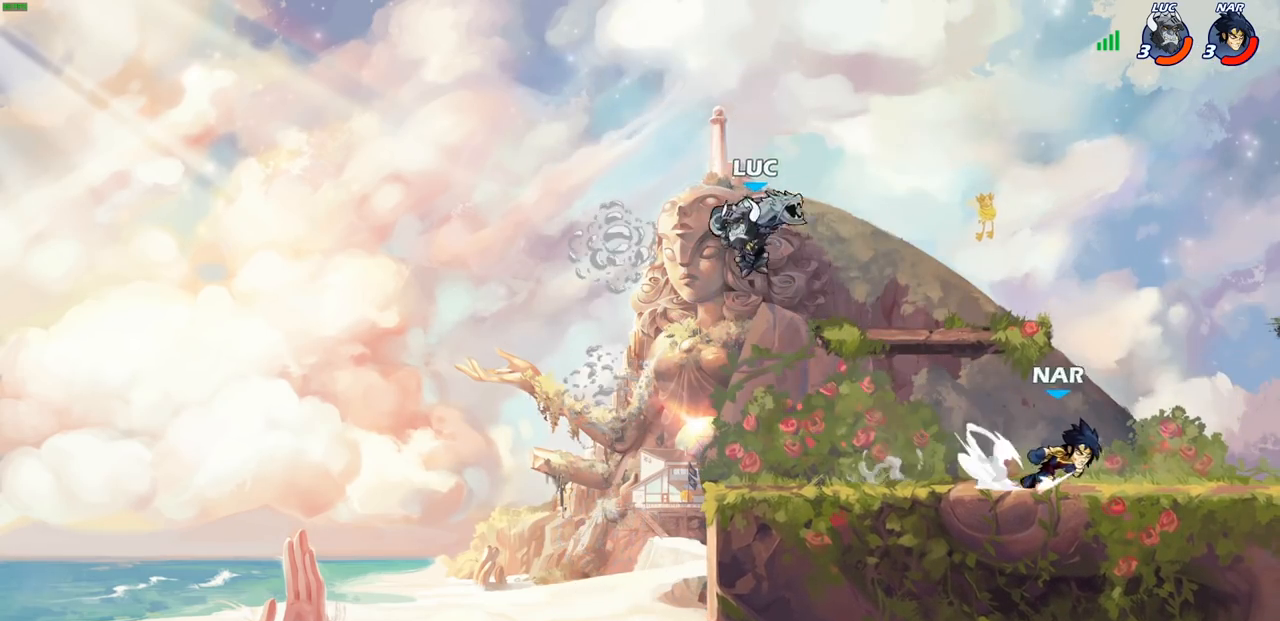
{"buttons": [], "left_stick": "center", "right_stick": "center", "events": [[133, "left_stick", "right"], [483, "left_stick", "center"]]}
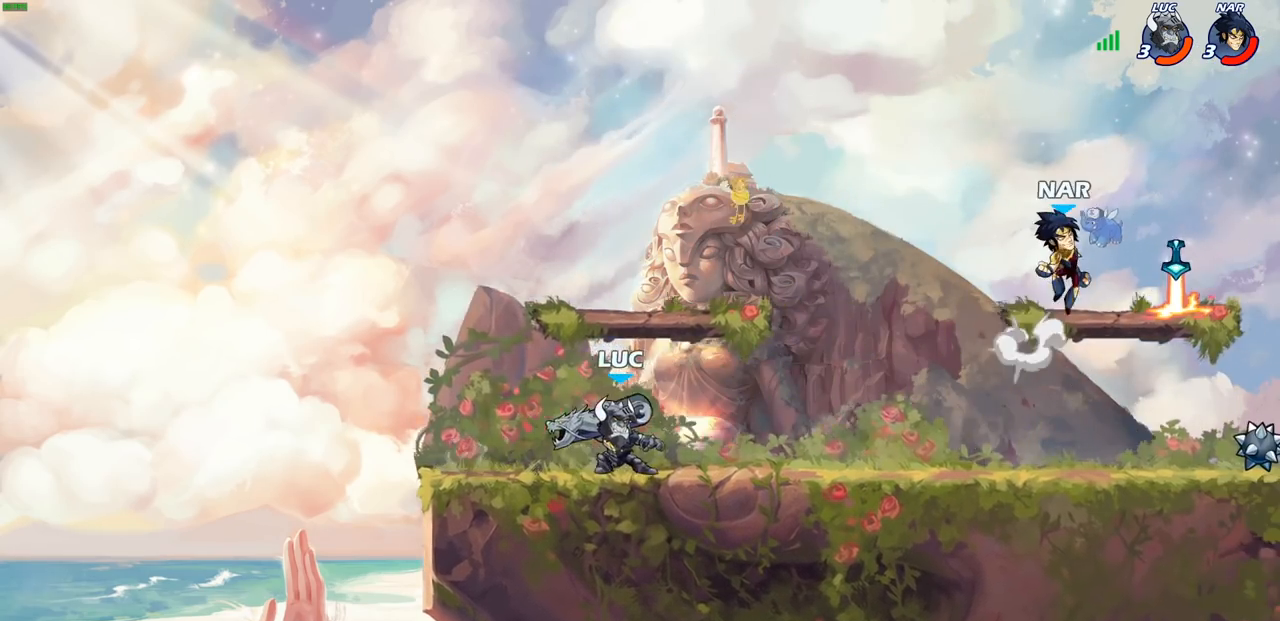
{"buttons": [], "left_stick": "right", "right_stick": "center", "events": [[67, "left_stick", "left"], [183, "left_stick", "down-right"], [267, "left_stick", "up-left"], [350, "left_stick", "up-right"], [483, "left_stick", "right"]]}
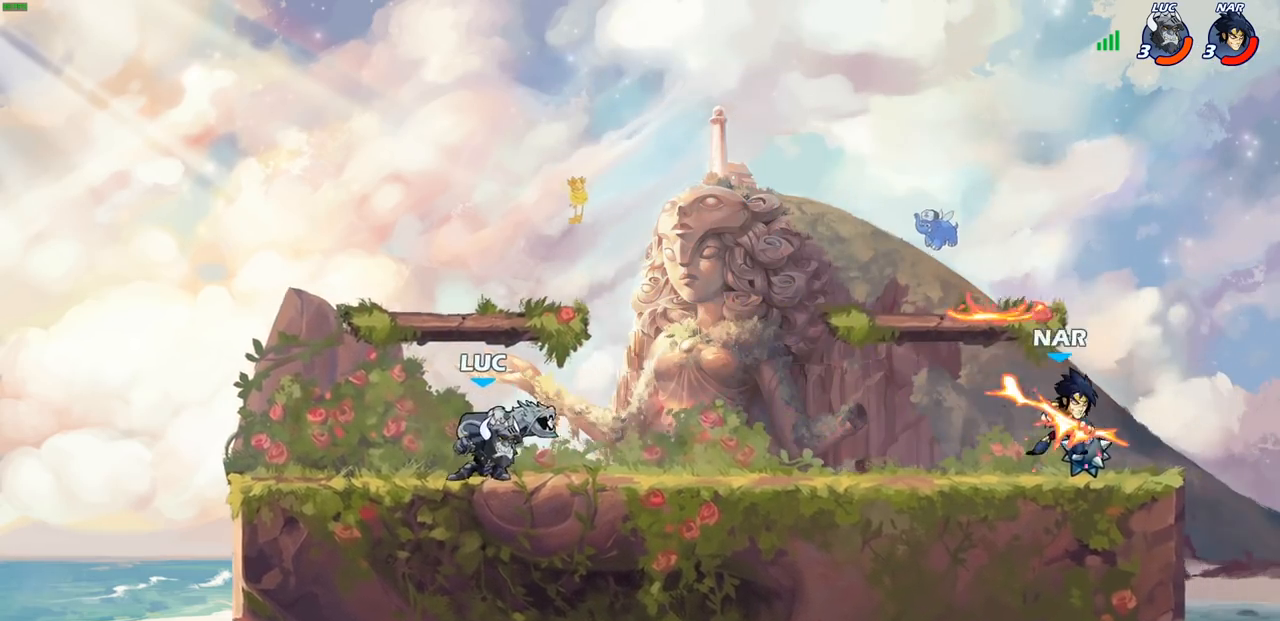
{"buttons": ["CIRCLE"], "left_stick": "center", "right_stick": "center", "events": [[133, "R2", "down"], [183, "left_stick", "up-right"], [300, "CIRCLE", "down"], [300, "left_stick", "center"], [350, "R2", "up"]]}
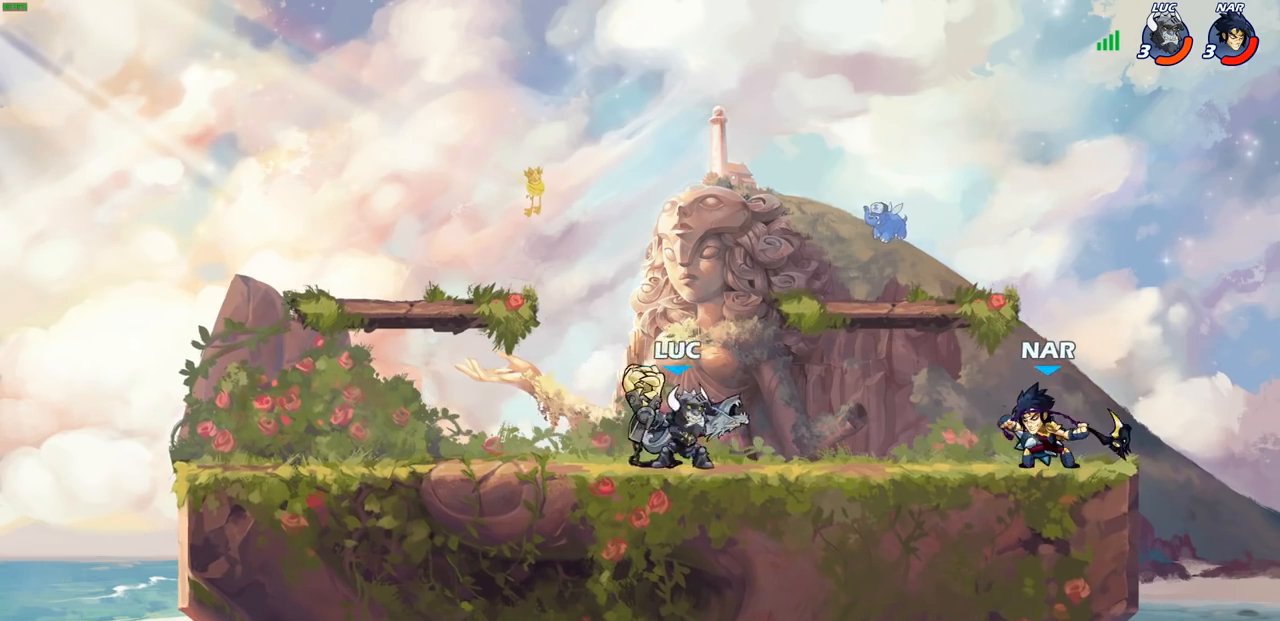
{"buttons": ["CIRCLE"], "left_stick": "center", "right_stick": "center", "events": [[167, "left_stick", "right"], [250, "left_stick", "center"]]}
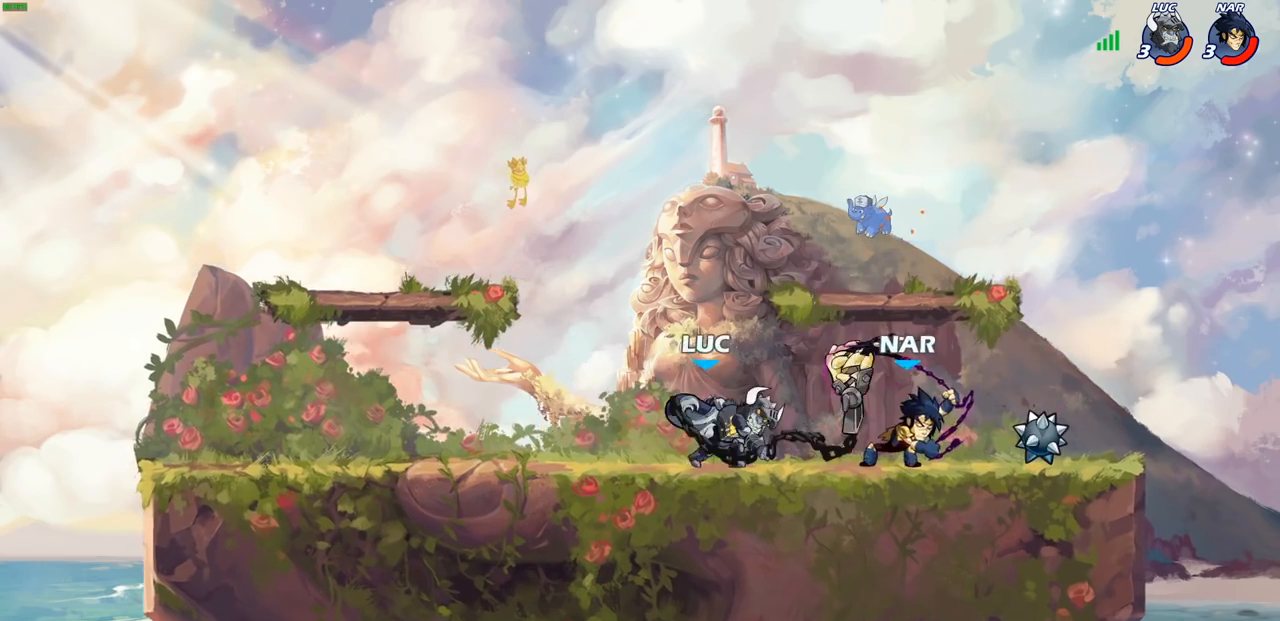
{"buttons": ["CIRCLE"], "left_stick": "center", "right_stick": "center", "events": []}
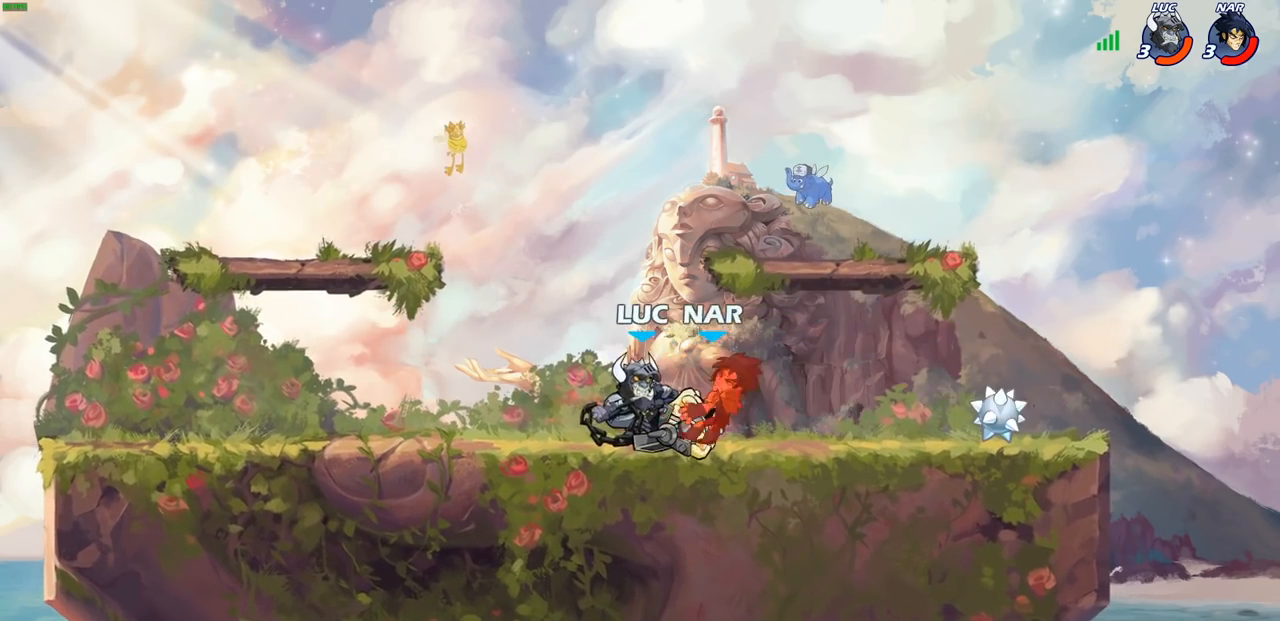
{"buttons": ["CIRCLE"], "left_stick": "center", "right_stick": "center", "events": []}
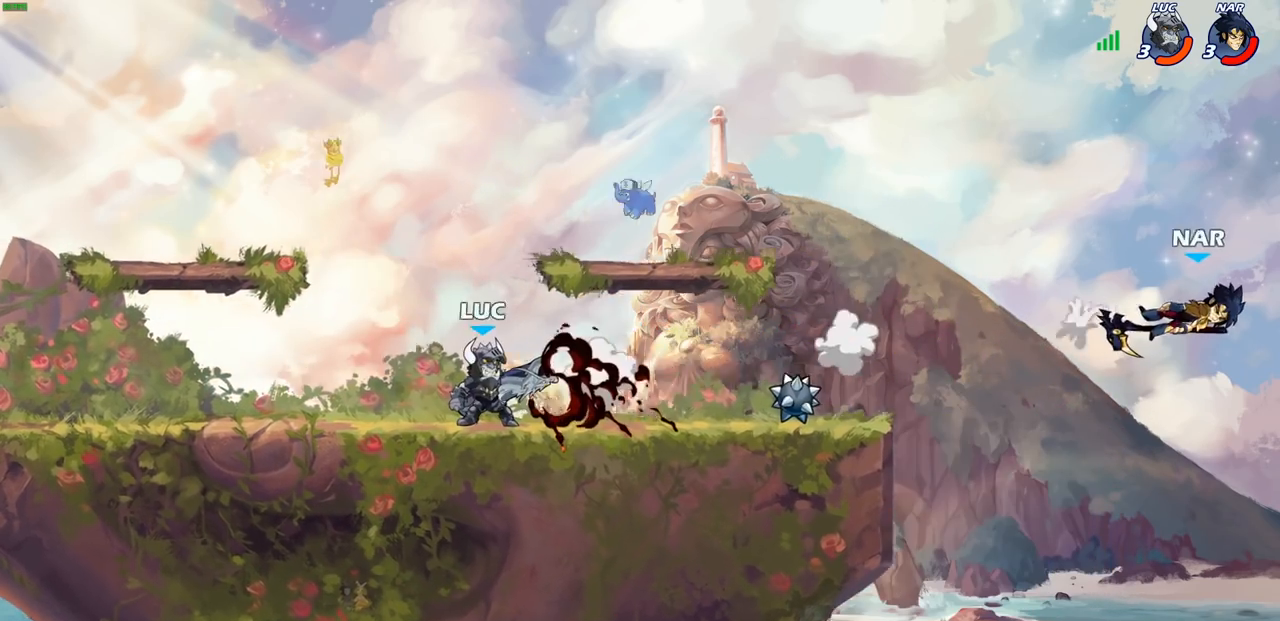
{"buttons": [], "left_stick": "left", "right_stick": "center", "events": [[133, "left_stick", "up-left"], [150, "CIRCLE", "up"], [267, "left_stick", "right"], [333, "left_stick", "left"], [417, "left_stick", "right"], [483, "left_stick", "left"]]}
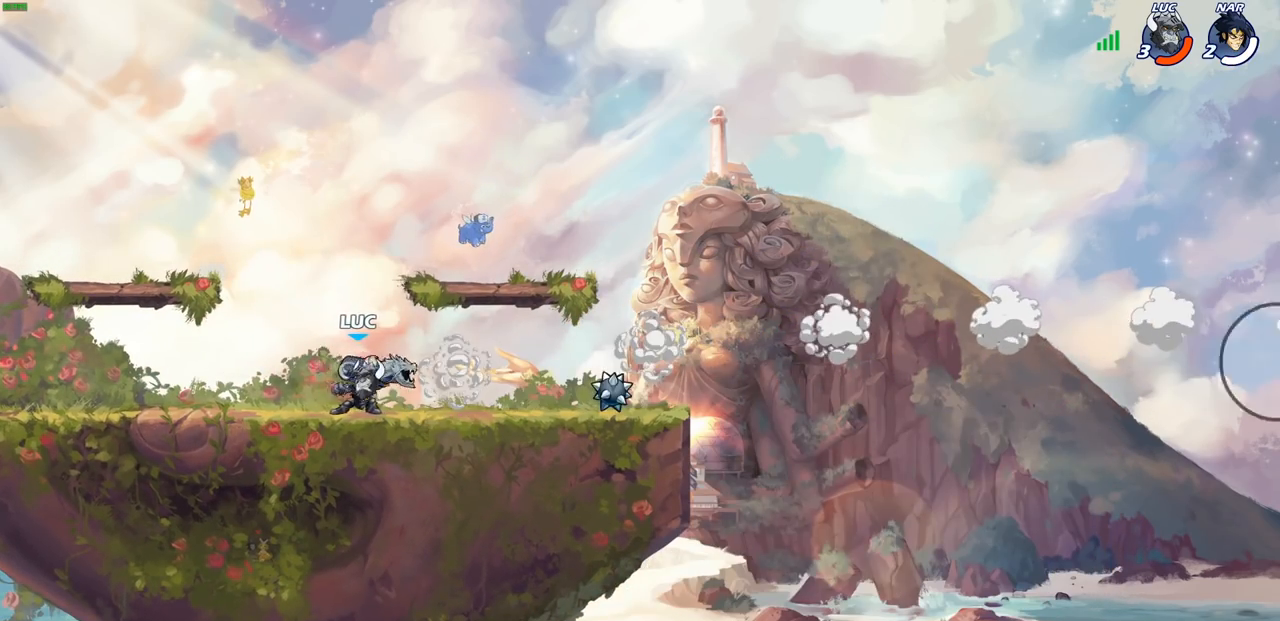
{"buttons": [], "left_stick": "down-right", "right_stick": "center", "events": [[200, "left_stick", "down-right"], [267, "left_stick", "up-left"], [367, "left_stick", "left"], [433, "left_stick", "up-right"], [483, "left_stick", "down-right"]]}
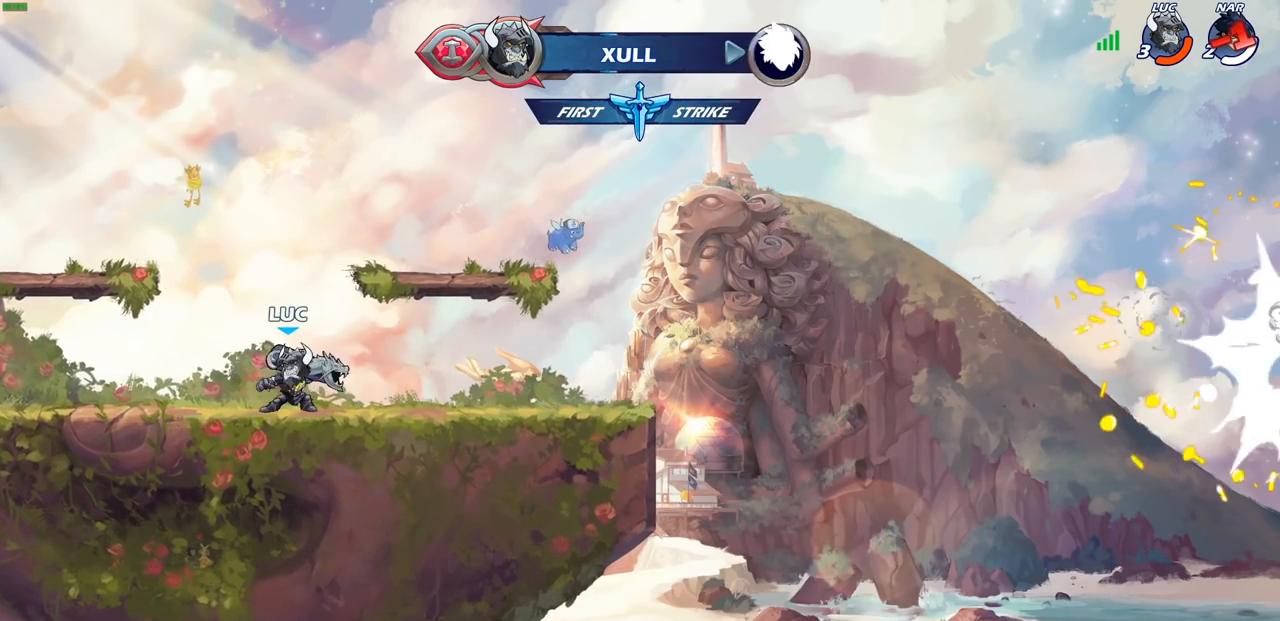
{"buttons": [], "left_stick": "right", "right_stick": "center", "events": [[17, "left_stick", "up-left"], [83, "left_stick", "right"], [150, "left_stick", "left"], [200, "left_stick", "up-right"], [267, "left_stick", "left"], [483, "left_stick", "right"]]}
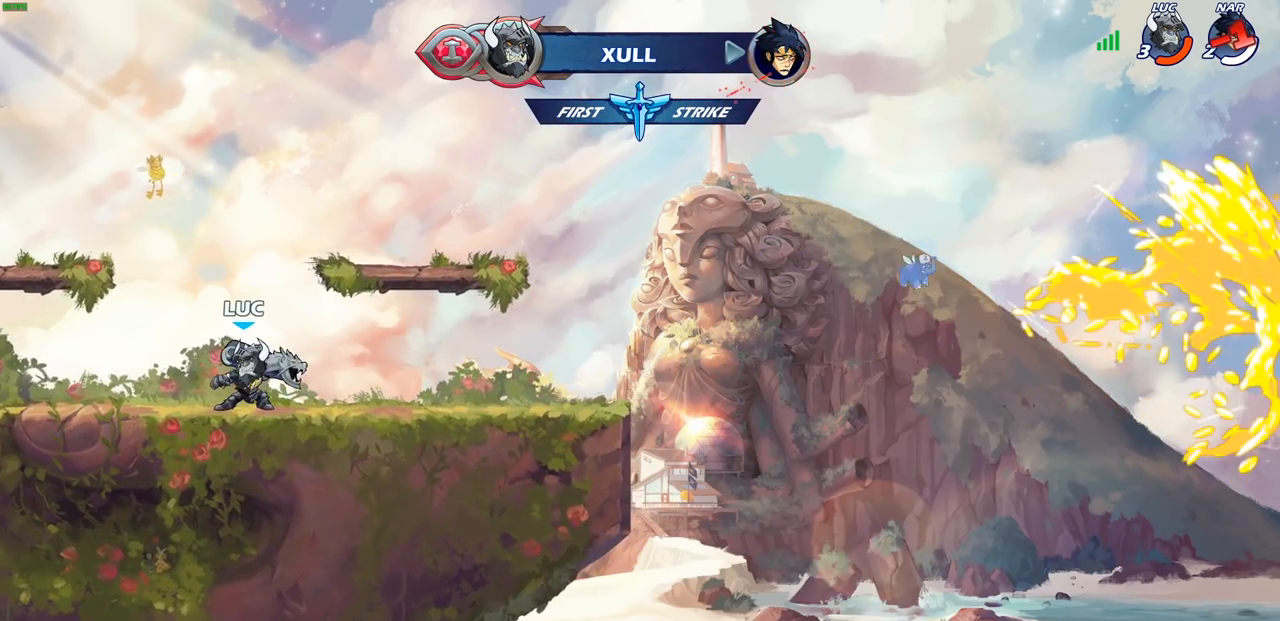
{"buttons": [], "left_stick": "right", "right_stick": "center", "events": [[17, "left_stick", "left"], [83, "left_stick", "up-right"], [167, "left_stick", "left"], [217, "left_stick", "up-right"], [283, "left_stick", "left"], [350, "left_stick", "right"], [400, "left_stick", "left"], [483, "left_stick", "right"]]}
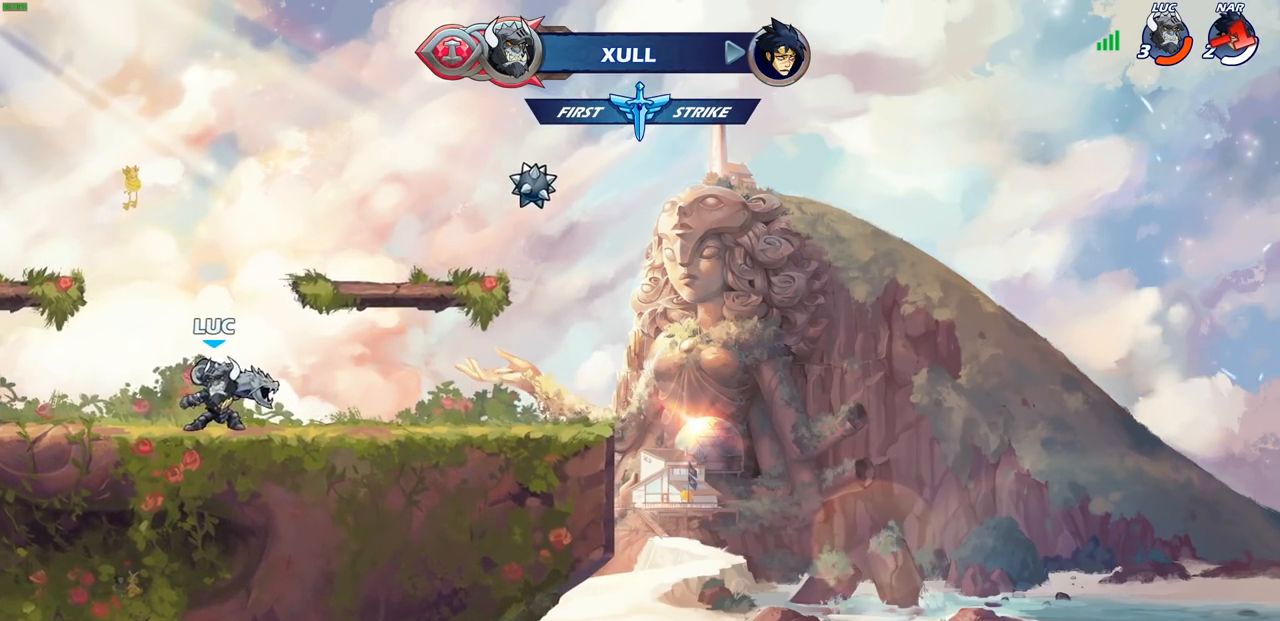
{"buttons": [], "left_stick": "left", "right_stick": "center", "events": [[33, "left_stick", "left"], [100, "left_stick", "right"], [167, "left_stick", "left"], [367, "left_stick", "right"], [450, "left_stick", "left"]]}
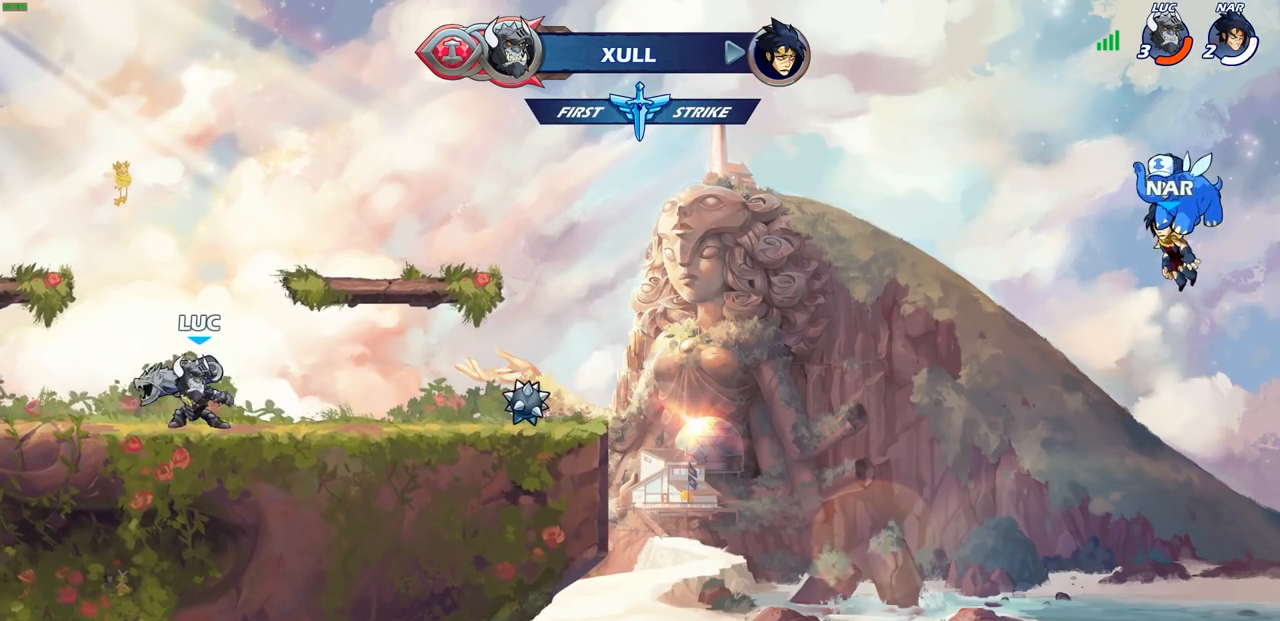
{"buttons": [], "left_stick": "left", "right_stick": "center", "events": [[133, "left_stick", "right"], [200, "left_stick", "down-left"], [283, "left_stick", "right"], [333, "left_stick", "left"], [400, "left_stick", "up-right"], [483, "left_stick", "left"]]}
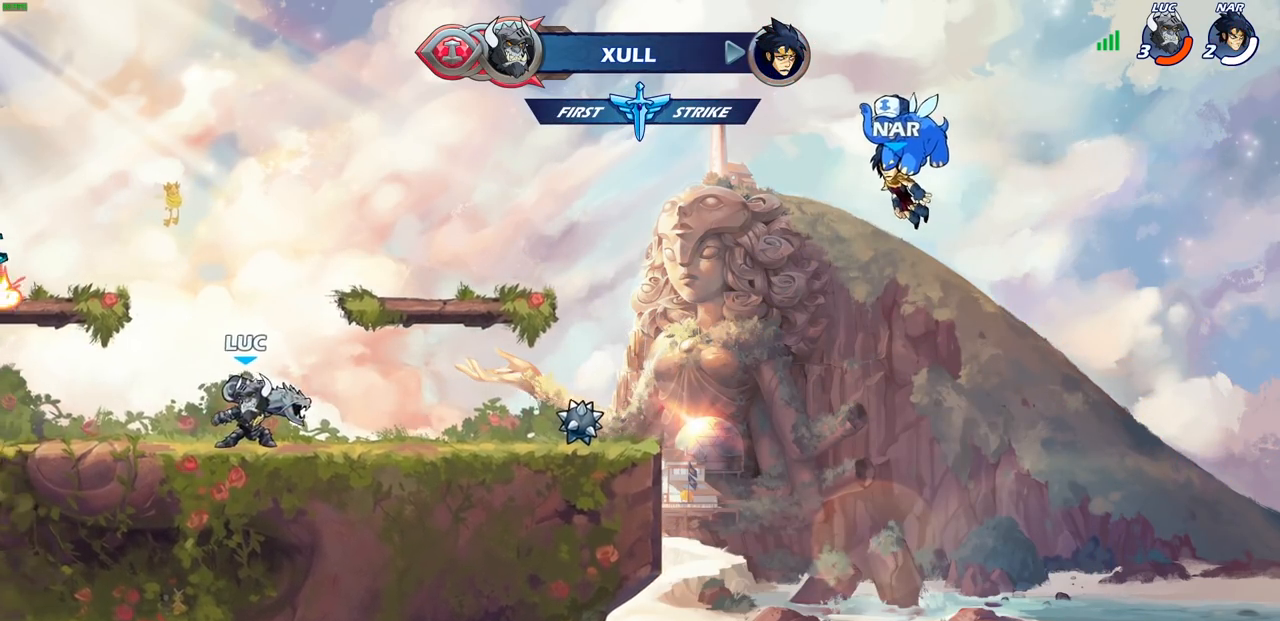
{"buttons": [], "left_stick": "up-left", "right_stick": "center", "events": [[50, "left_stick", "right"], [133, "left_stick", "left"], [200, "left_stick", "up-right"], [250, "left_stick", "down-left"], [300, "left_stick", "up-left"]]}
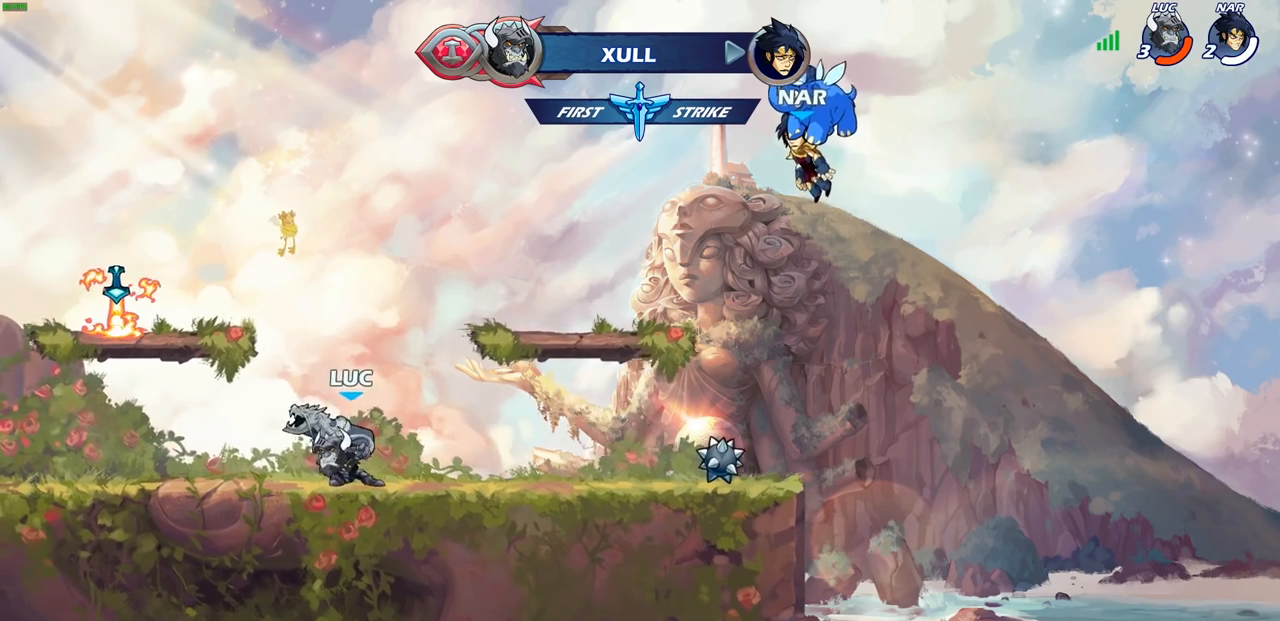
{"buttons": ["CROSS"], "left_stick": "up-right", "right_stick": "center", "events": [[67, "CROSS", "down"], [200, "CROSS", "up"], [283, "CROSS", "down"], [300, "CROSS", "up"], [317, "CROSS", "down"], [417, "CROSS", "up"], [417, "left_stick", "up-right"], [483, "CROSS", "down"]]}
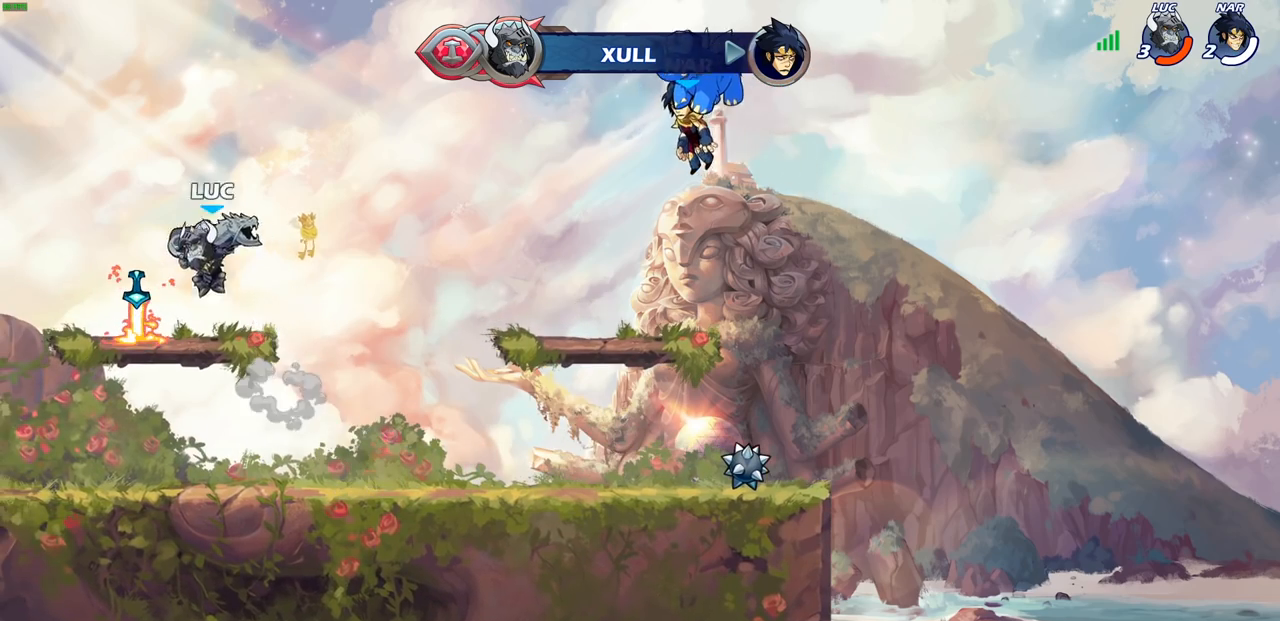
{"buttons": [], "left_stick": "center", "right_stick": "center", "events": [[50, "CROSS", "up"], [67, "left_stick", "up"], [133, "R1", "down"], [183, "R1", "up"], [233, "left_stick", "center"]]}
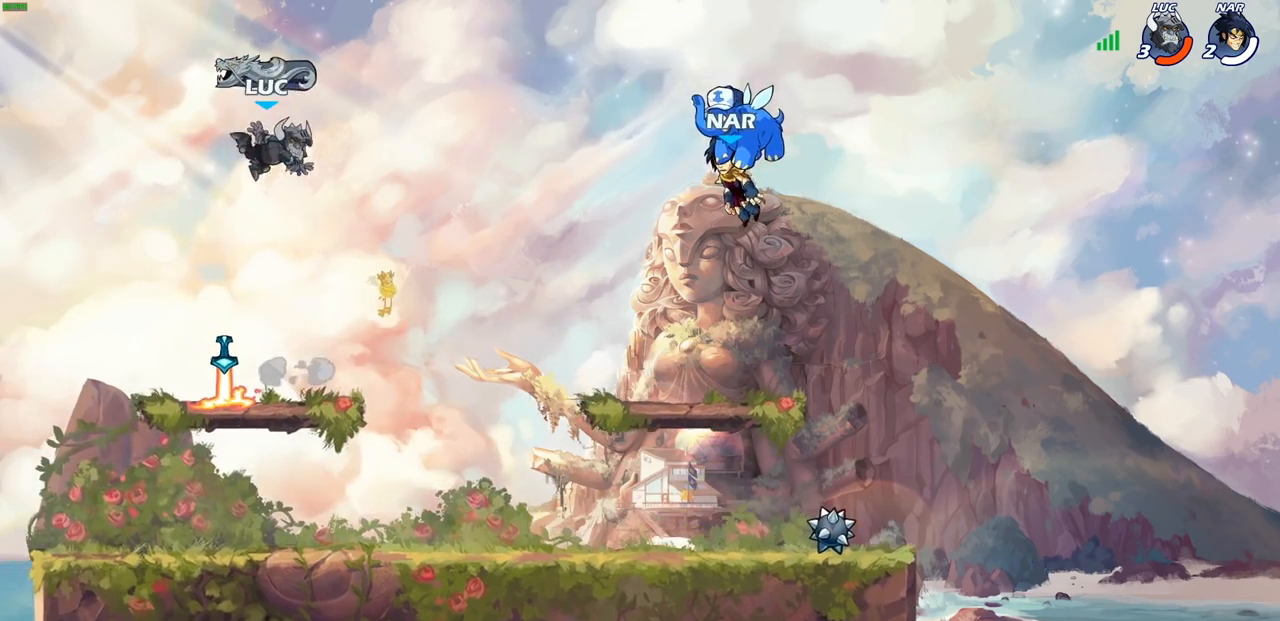
{"buttons": [], "left_stick": "right", "right_stick": "center", "events": [[117, "left_stick", "left"], [167, "left_stick", "down-left"], [367, "left_stick", "down-right"], [417, "R1", "down"], [417, "left_stick", "right"], [500, "R1", "up"]]}
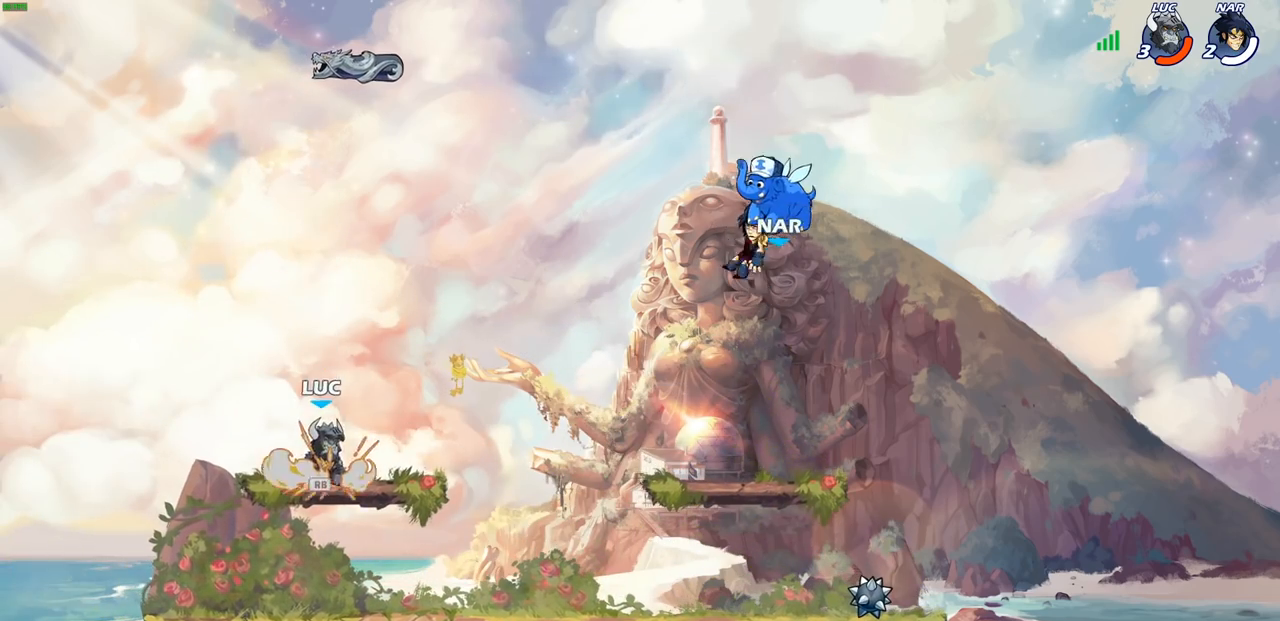
{"buttons": [], "left_stick": "down-right", "right_stick": "center", "events": [[83, "R2", "down"], [133, "CROSS", "down"], [217, "CROSS", "up"], [250, "R2", "up"], [250, "left_stick", "down"], [367, "left_stick", "down-right"]]}
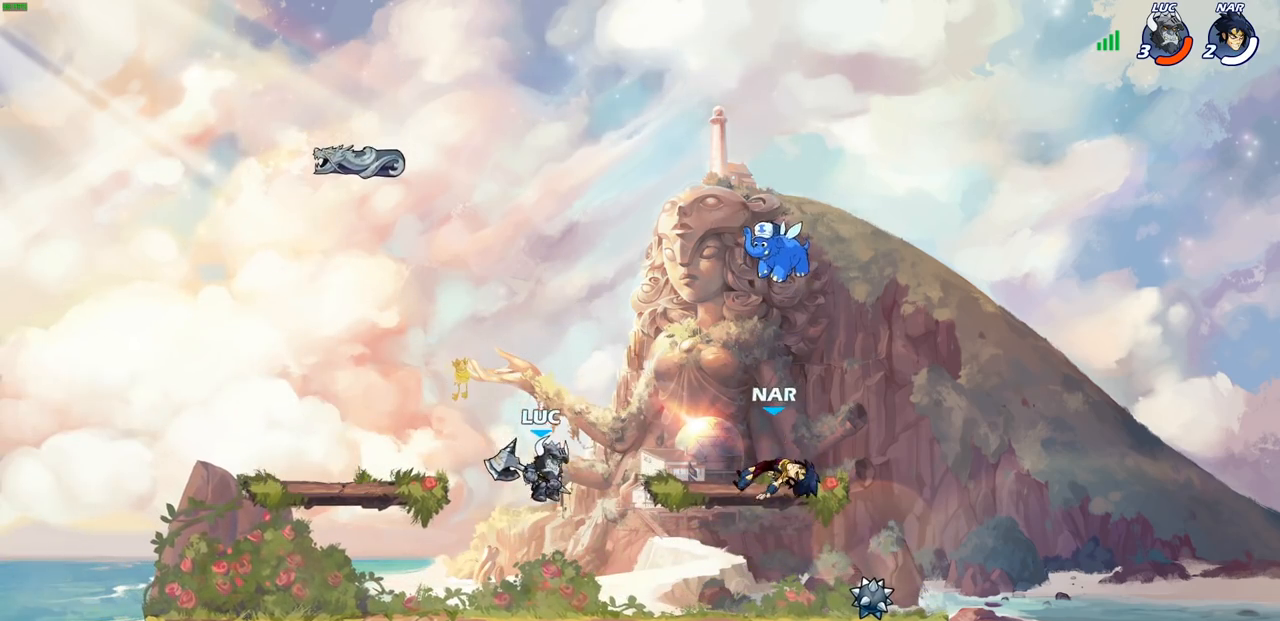
{"buttons": ["R2"], "left_stick": "left", "right_stick": "center", "events": [[150, "left_stick", "right"], [333, "left_stick", "up-left"], [350, "R2", "down"], [417, "left_stick", "left"], [467, "R2", "up"], [483, "R2", "down"]]}
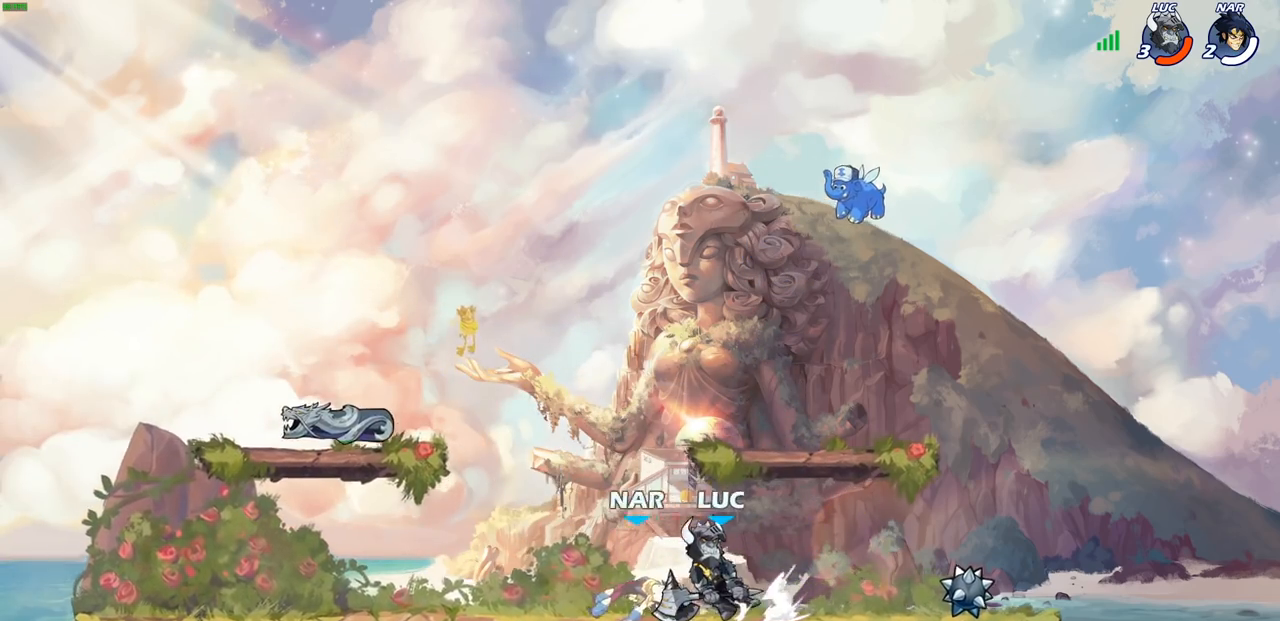
{"buttons": [], "left_stick": "up-right", "right_stick": "center", "events": [[200, "R2", "up"], [283, "CROSS", "down"], [350, "left_stick", "up-right"], [433, "CROSS", "up"]]}
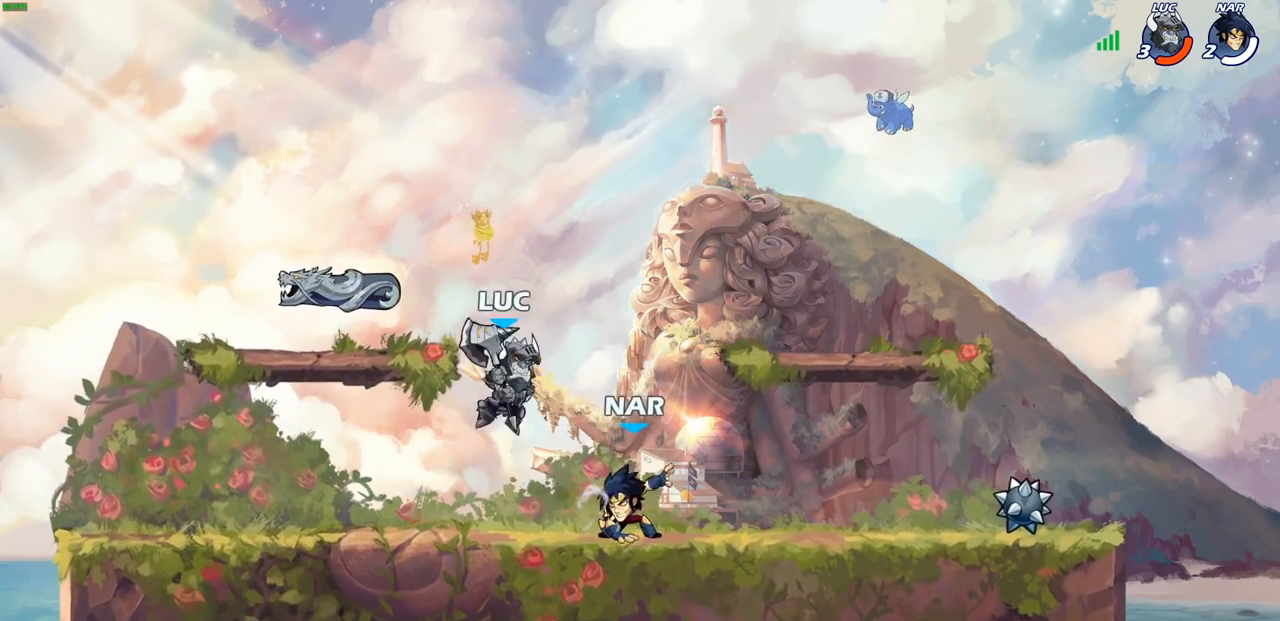
{"buttons": [], "left_stick": "down-left", "right_stick": "center", "events": [[17, "CROSS", "down"], [150, "CROSS", "up"], [300, "left_stick", "down-right"], [383, "left_stick", "down-left"]]}